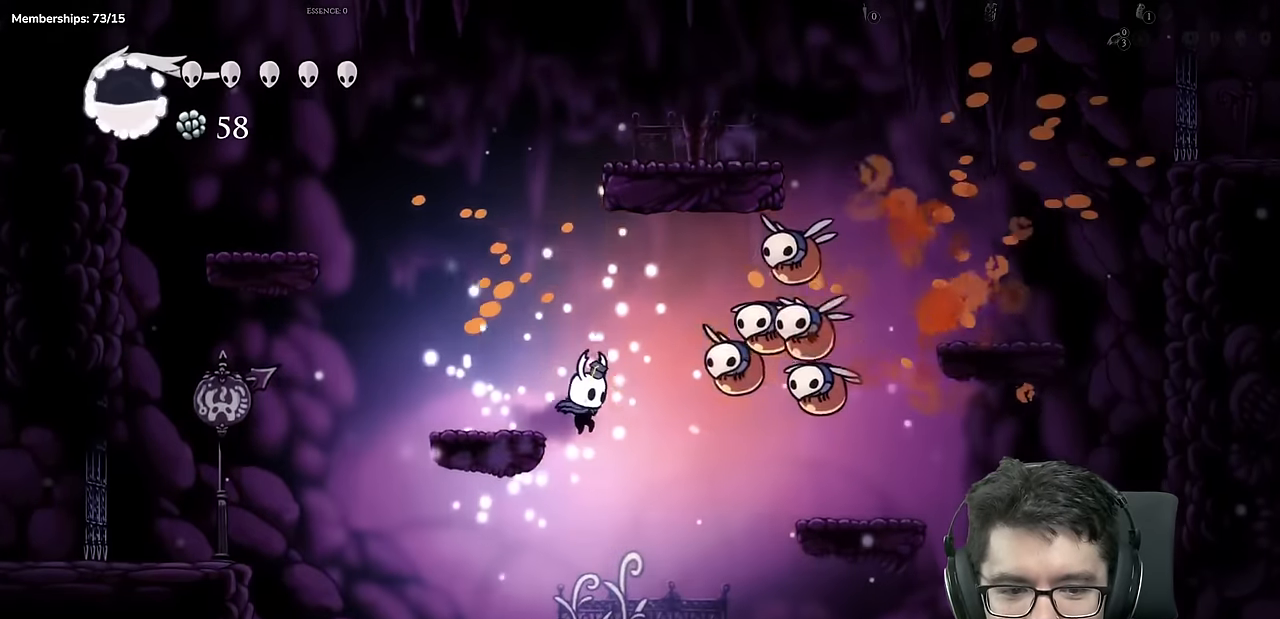
Gameplay with a controller (Xbox layout); each line is a JSON object with the inputs held at the frame after it. "events" lists button and stick changes between this image and that frame as [ms after this image, input, new state], when the widget could be followed in between. Not read: L3 R3.
{"buttons": ["A", "DPAD_UP", "DPAD_RIGHT"], "left_stick": "center", "right_stick": "center"}
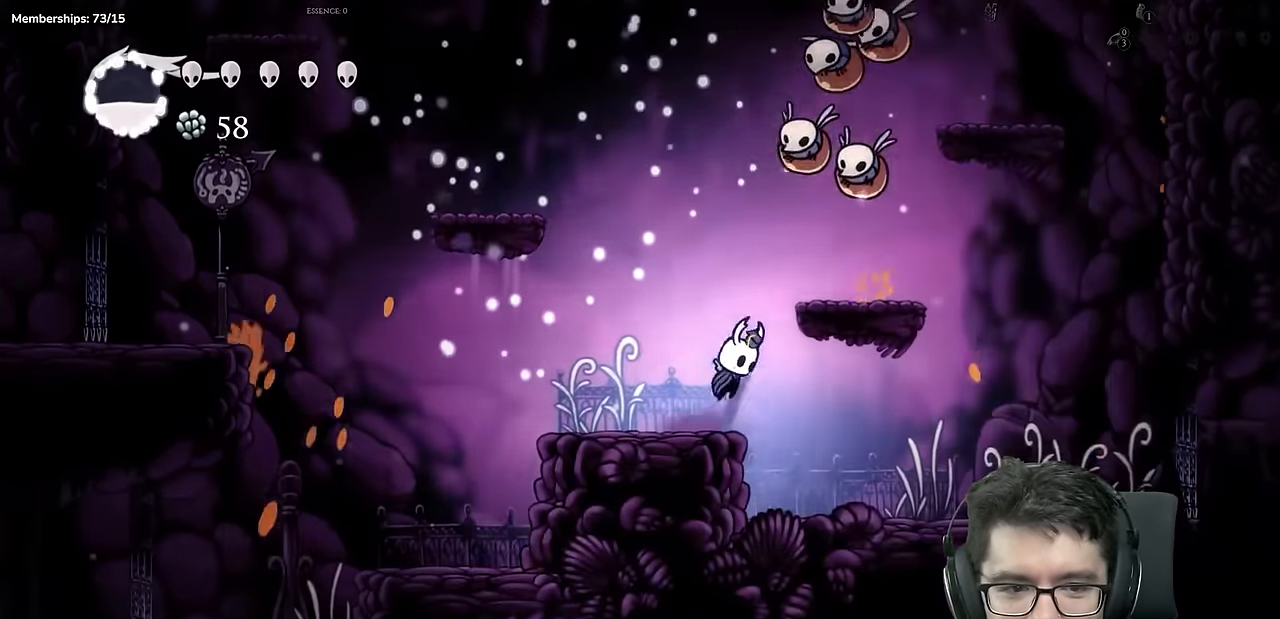
{"buttons": ["DPAD_LEFT"], "left_stick": "center", "right_stick": "center"}
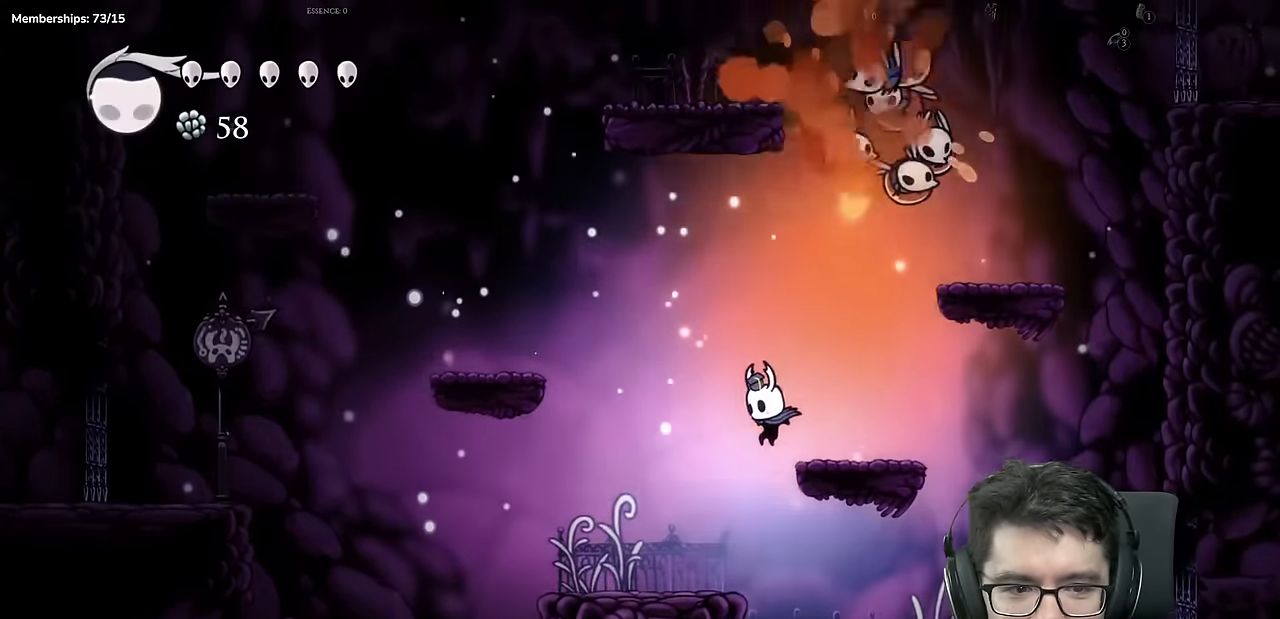
{"buttons": ["A"], "left_stick": "center", "right_stick": "center", "events": [[133, "DPAD_LEFT", "up"], [250, "DPAD_LEFT", "down"], [450, "A", "down"], [484, "DPAD_LEFT", "up"]]}
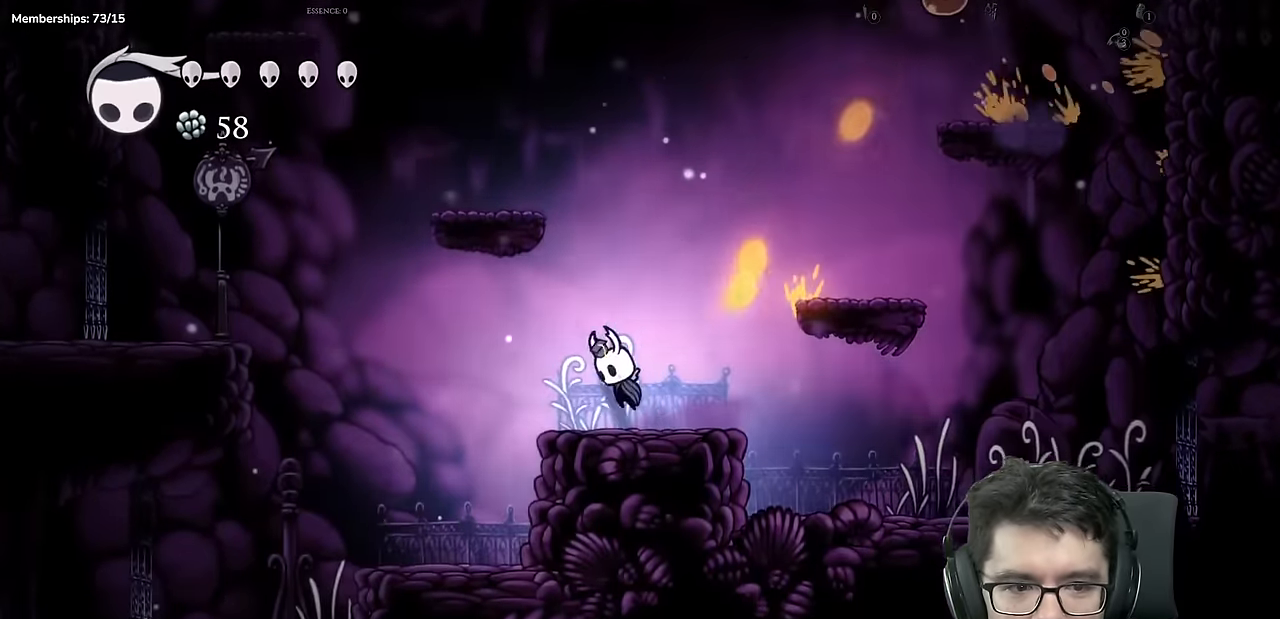
{"buttons": ["A", "DPAD_RIGHT"], "left_stick": "center", "right_stick": "center"}